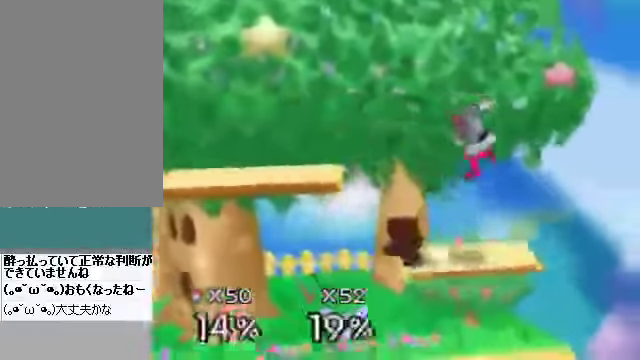
Gameplay with a controller (Nintendo layout); each line is a JSON object with the inputs held at the frame after it. "events" lists button and stick changes between this image and that frame as [ms after this image, input, new state], when the widget could be followed in between. Not read: L3 R3 Z.
{"buttons": [], "left_stick": "right", "events": [[34, "left_stick", "down"], [101, "left_stick", "right"], [168, "A", "up"]]}
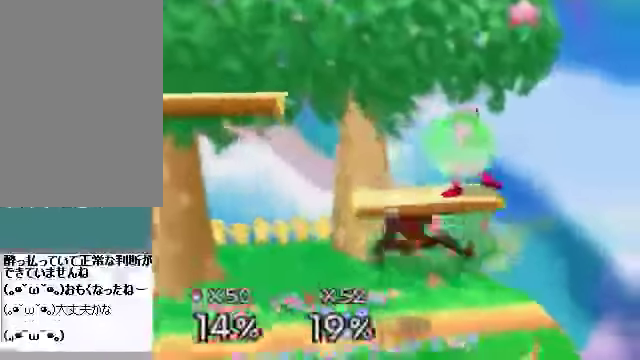
{"buttons": [], "left_stick": "center", "events": [[133, "left_stick", "center"], [234, "C_DOWN", "down"], [267, "A", "down"], [267, "C_DOWN", "up"], [334, "A", "up"]]}
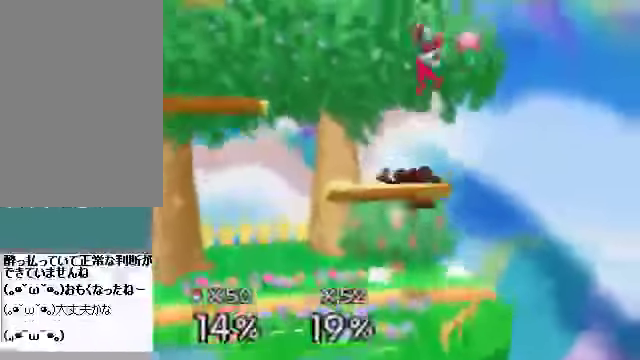
{"buttons": [], "left_stick": "center", "events": [[167, "left_stick", "left"], [502, "left_stick", "center"]]}
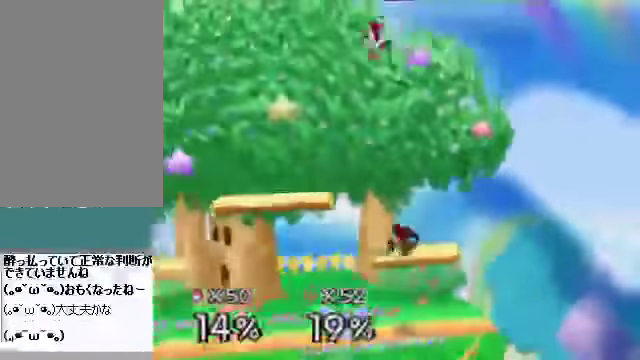
{"buttons": [], "left_stick": "up-left", "events": [[134, "B", "down"], [134, "left_stick", "up-left"], [168, "B", "up"], [201, "B", "down"], [235, "B", "up"], [268, "B", "down"], [369, "B", "up"]]}
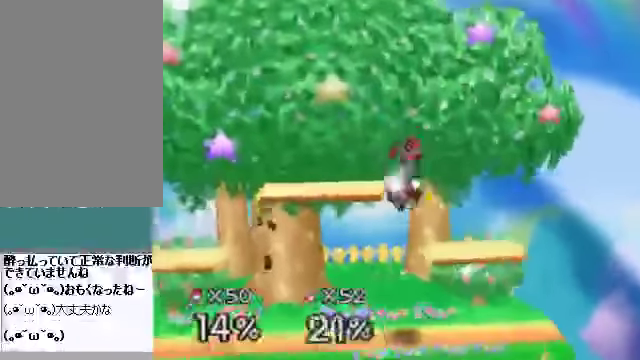
{"buttons": [], "left_stick": "left", "events": [[100, "left_stick", "center"], [301, "left_stick", "right"], [435, "left_stick", "left"]]}
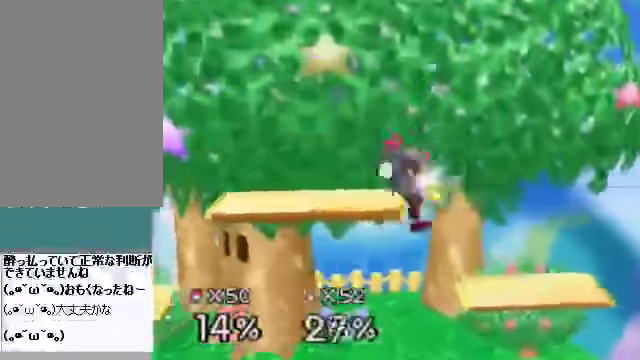
{"buttons": [], "left_stick": "center", "events": [[167, "left_stick", "right"], [469, "left_stick", "center"]]}